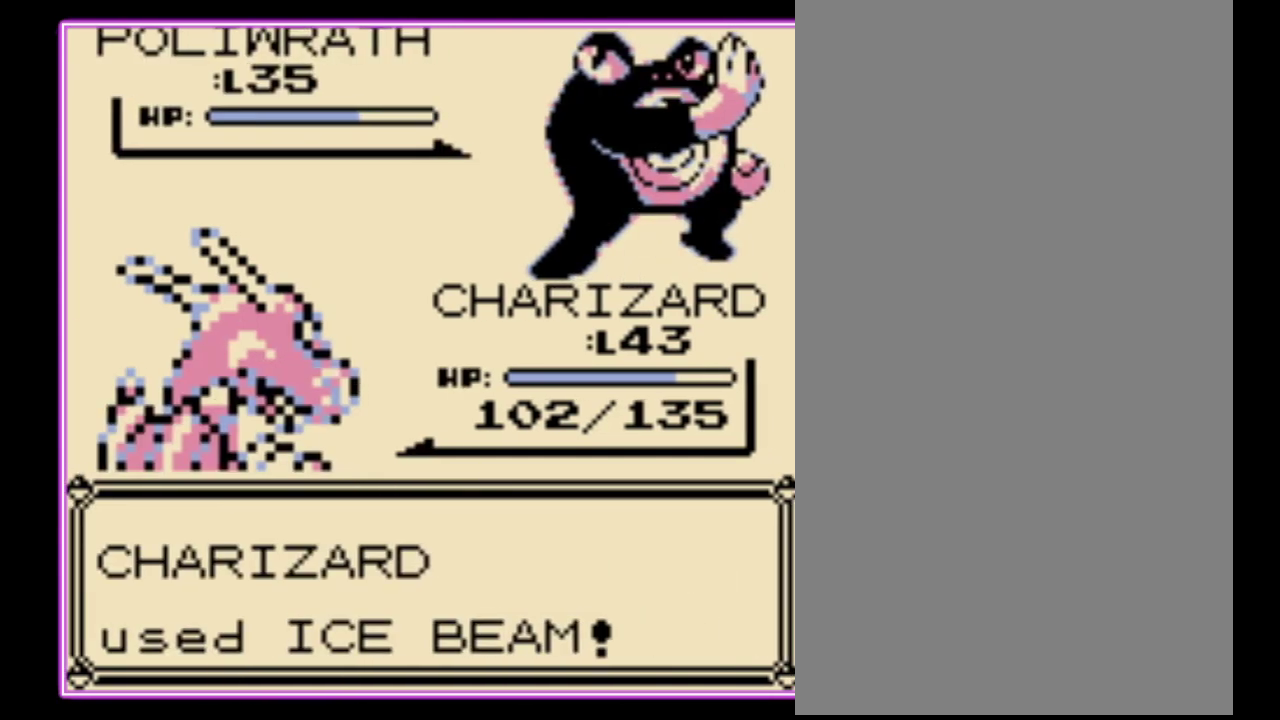
Gameplay with a controller (Nintendo layout); each line is a JSON object with the inputs held at the frame after it. "events" lists button and stick changes between this image and that frame as [ms after this image, input, new state], when the widget could be followed in between. Not read: L3 R3.
{"buttons": [], "events": []}
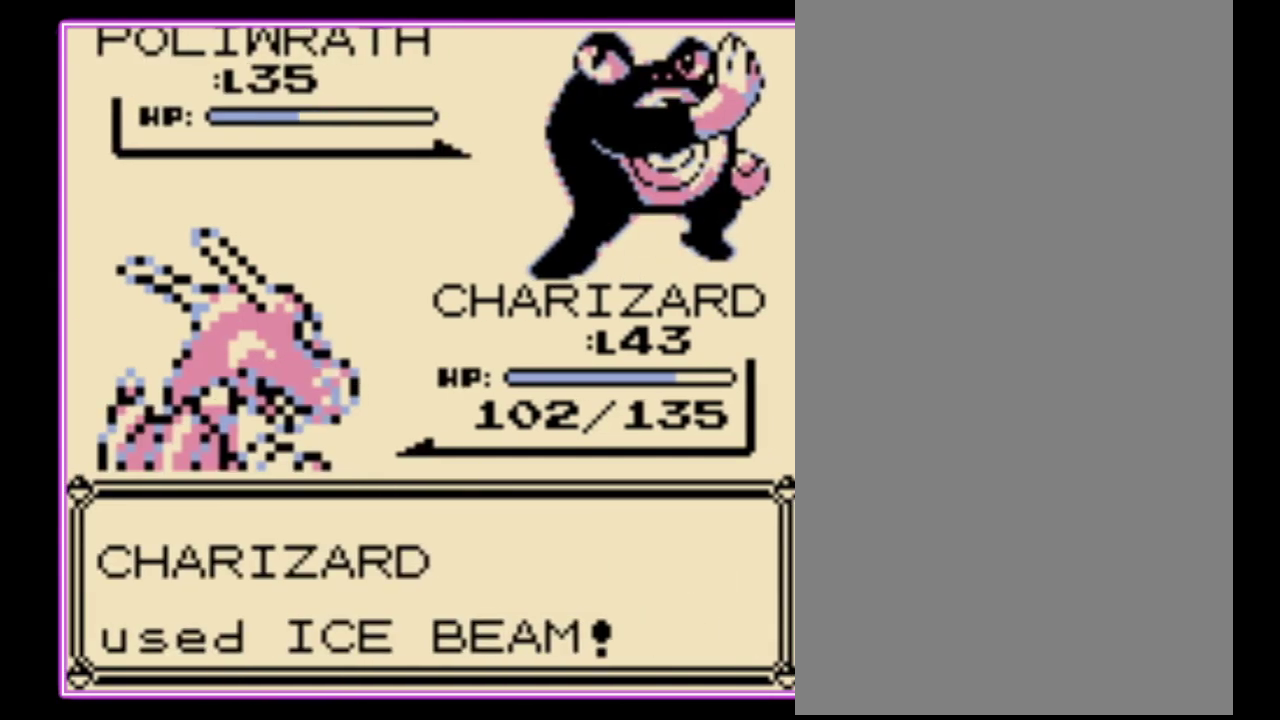
{"buttons": [], "events": []}
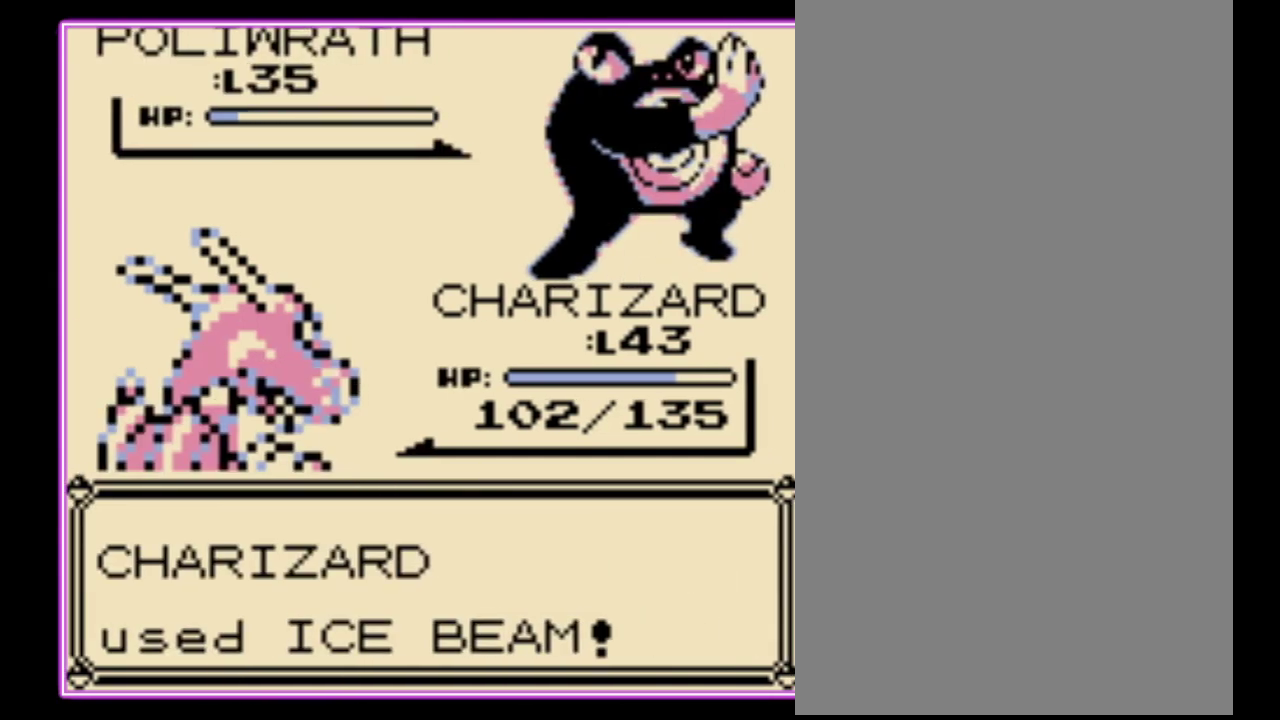
{"buttons": ["B"], "events": [[200, "A", "down"], [300, "B", "down"], [333, "A", "up"], [400, "A", "down"], [400, "B", "up"], [467, "B", "down"], [500, "A", "up"]]}
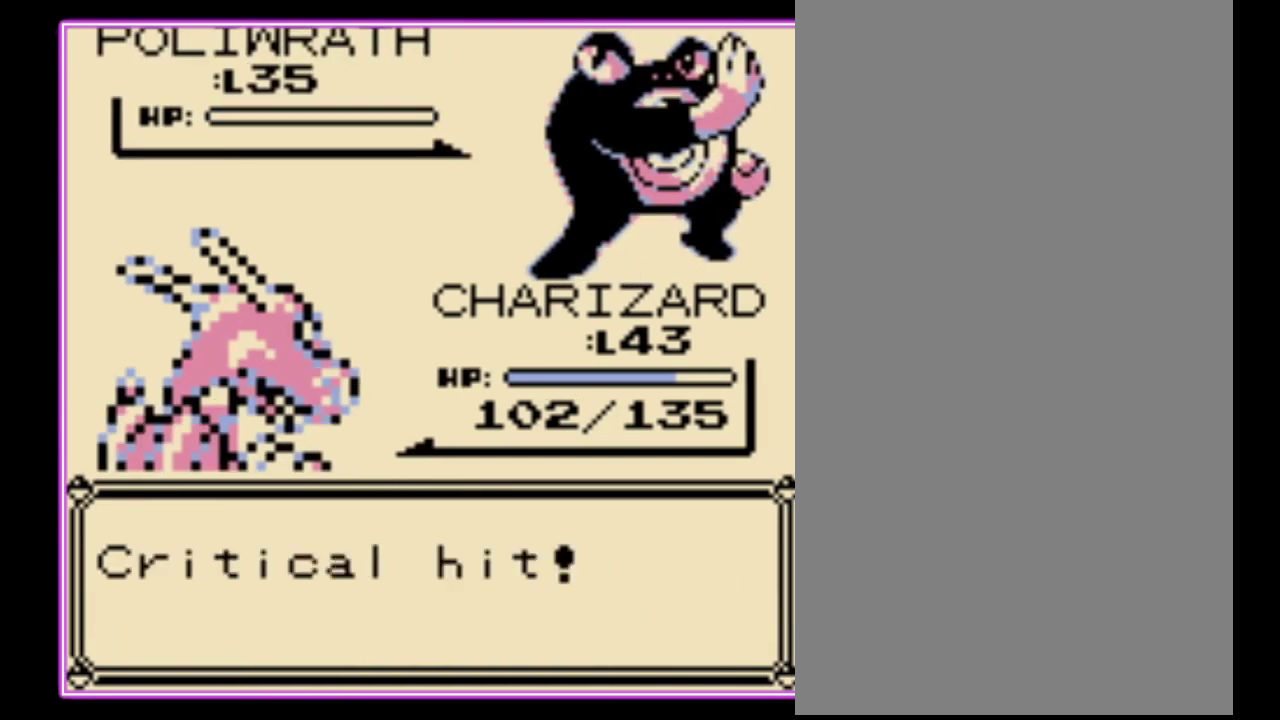
{"buttons": ["A"], "events": [[67, "A", "down"], [133, "A", "up"], [167, "B", "up"], [200, "A", "down"], [267, "B", "down"], [300, "A", "up"], [367, "A", "down"], [367, "B", "up"]]}
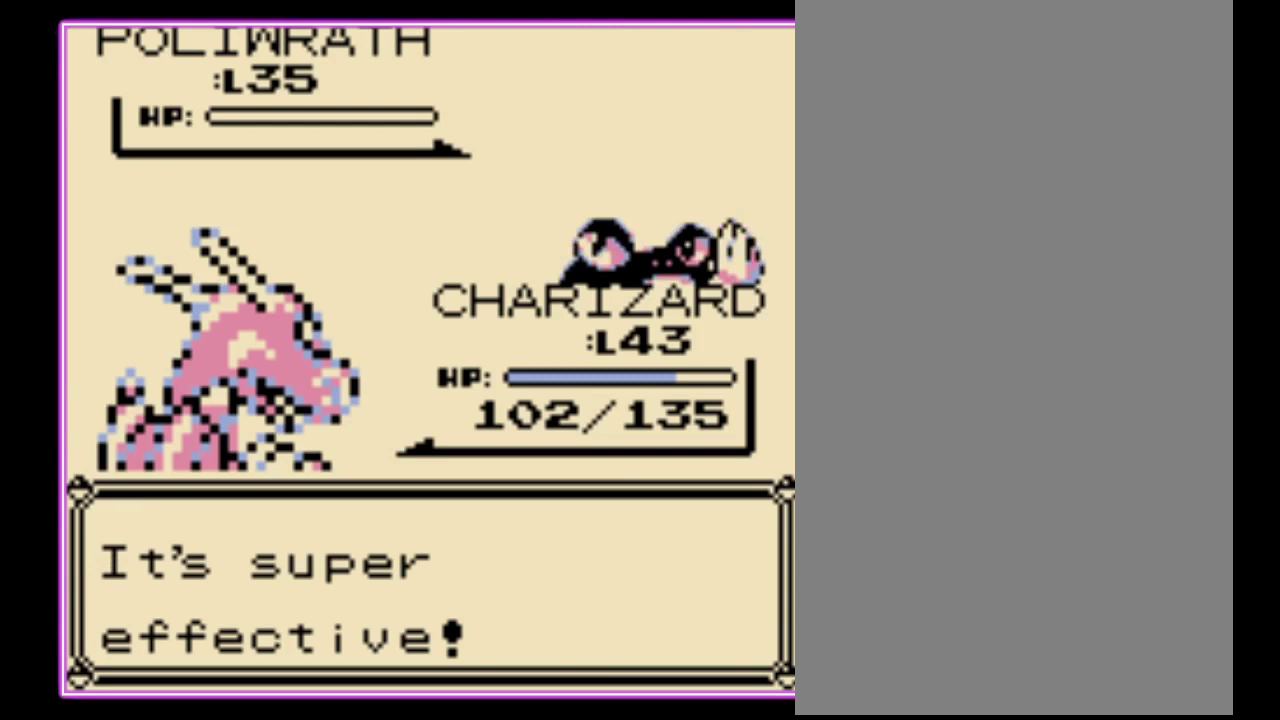
{"buttons": [], "events": [[67, "B", "down"], [100, "A", "up"], [167, "B", "up"]]}
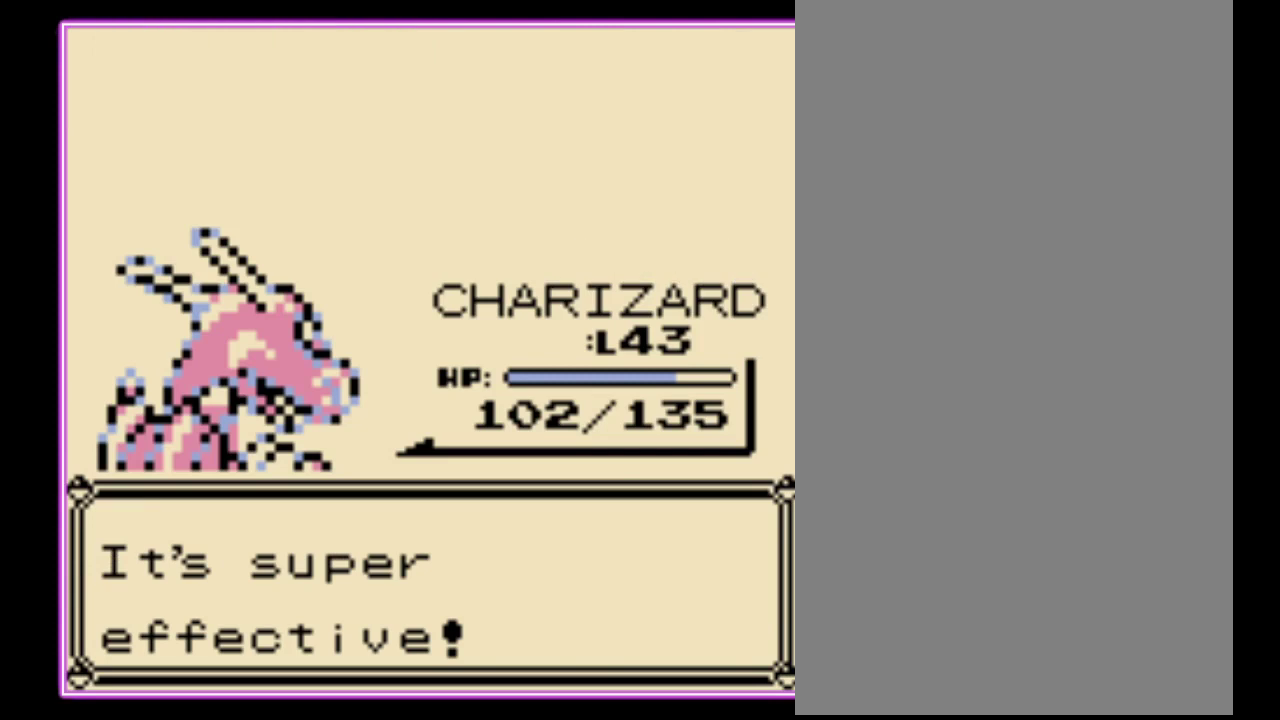
{"buttons": ["B"], "events": [[233, "A", "down"], [333, "A", "up"], [333, "B", "down"], [400, "A", "down"], [400, "B", "up"], [500, "A", "up"], [500, "B", "down"]]}
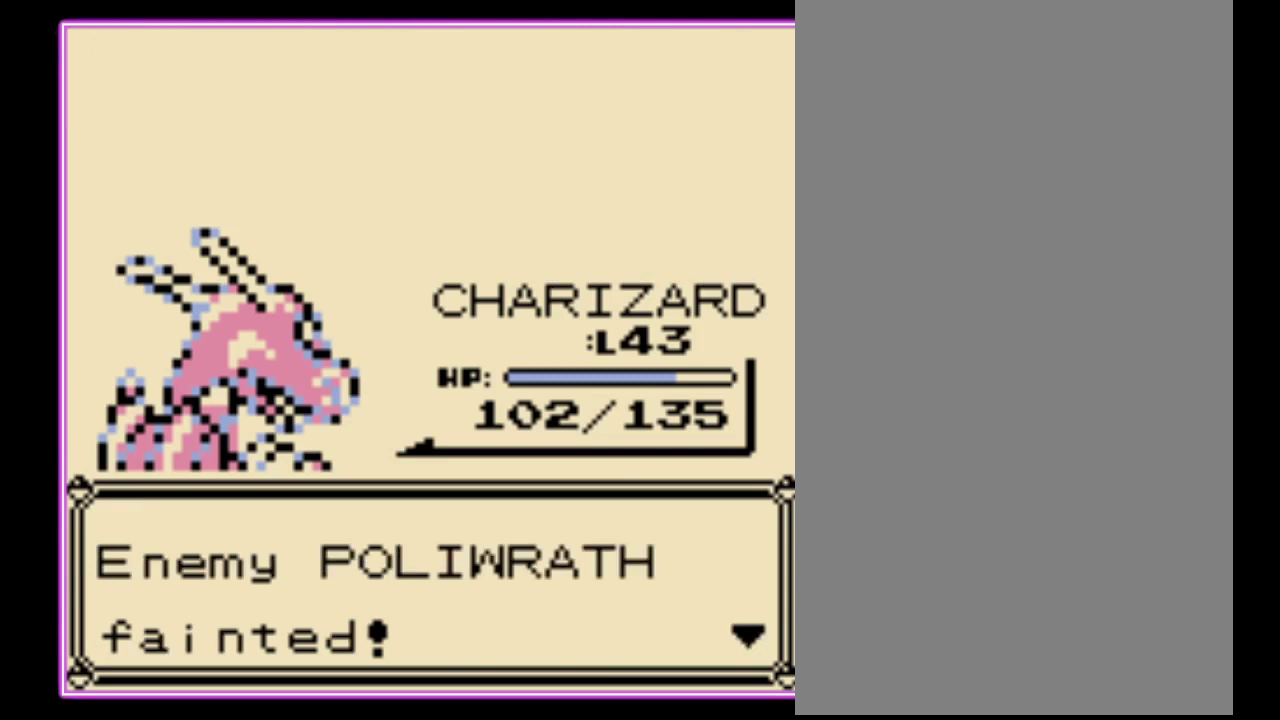
{"buttons": ["B"], "events": [[67, "A", "down"], [67, "B", "up"], [133, "B", "down"], [167, "A", "up"], [267, "A", "down"], [267, "B", "up"], [333, "B", "down"], [367, "A", "up"], [433, "A", "down"], [433, "B", "up"], [500, "A", "up"], [500, "B", "down"]]}
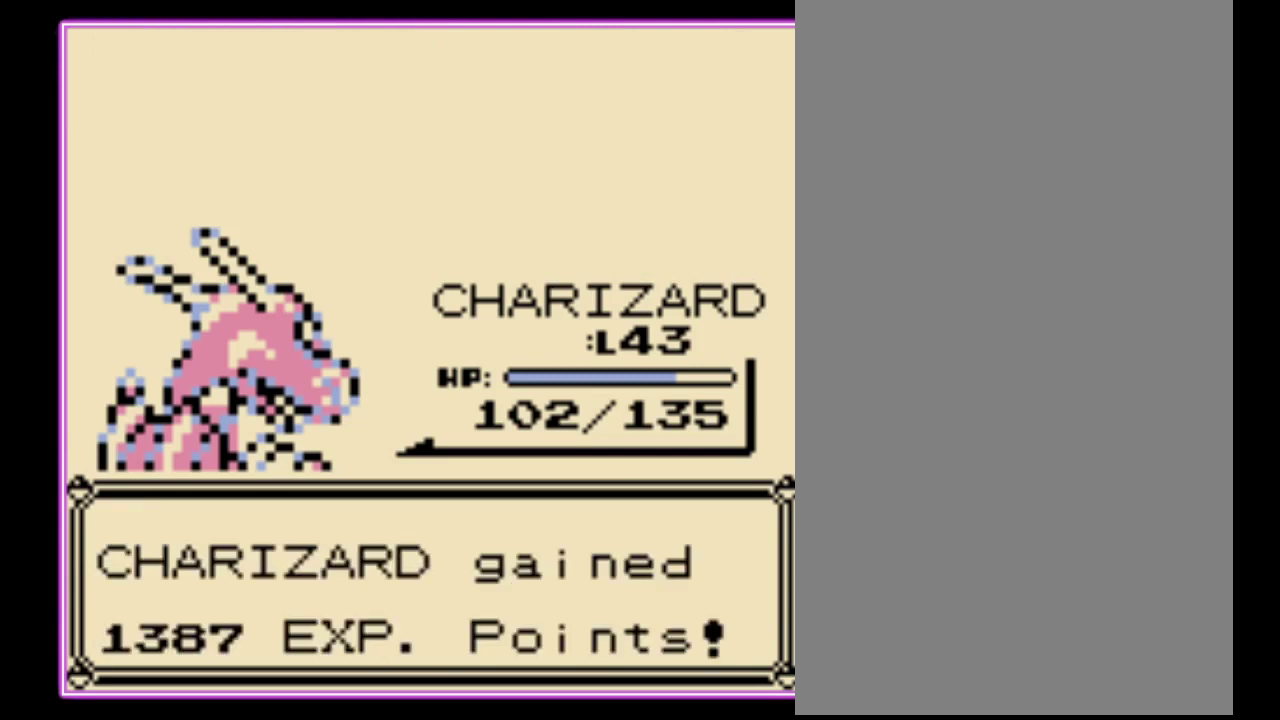
{"buttons": ["B"], "events": [[67, "A", "down"], [100, "B", "up"], [167, "B", "down"], [200, "A", "up"], [267, "A", "down"], [267, "B", "up"], [333, "B", "down"], [400, "B", "up"], [500, "A", "up"], [500, "B", "down"]]}
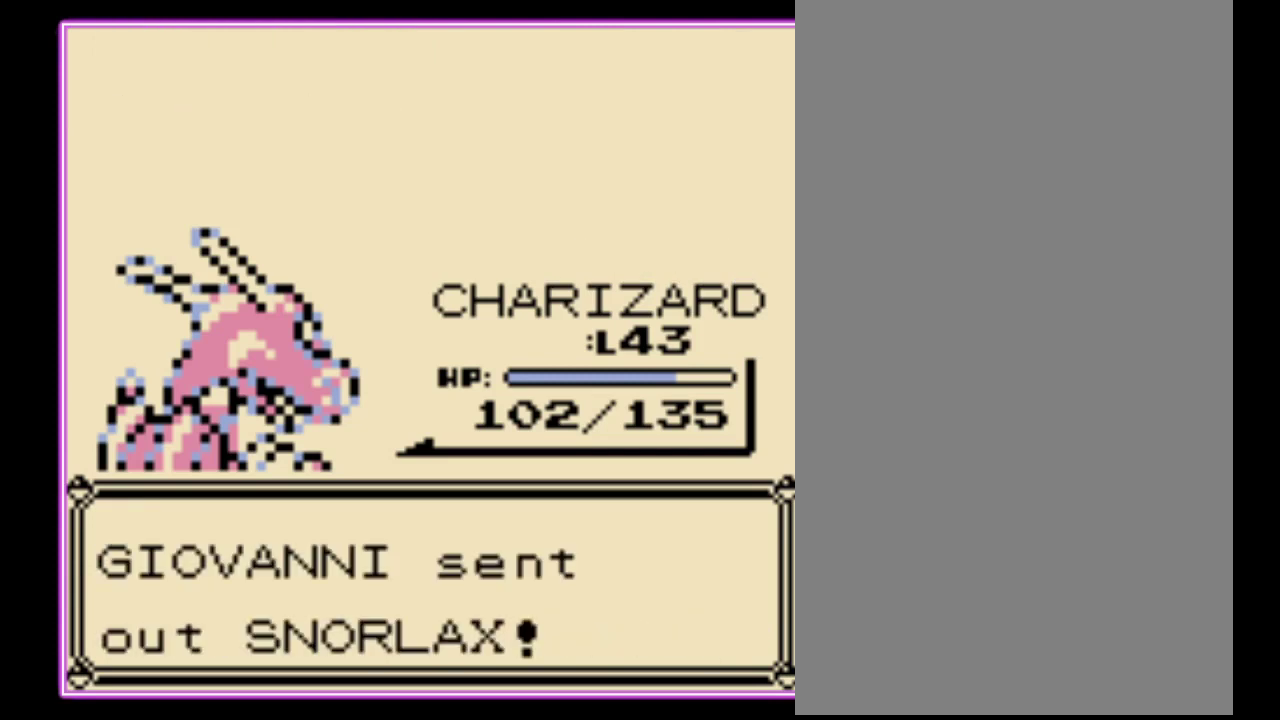
{"buttons": ["A", "B"], "events": [[100, "A", "down"], [100, "B", "up"], [200, "B", "down"], [267, "B", "up"], [367, "A", "up"], [367, "B", "down"], [433, "A", "down"], [433, "B", "up"], [500, "B", "down"]]}
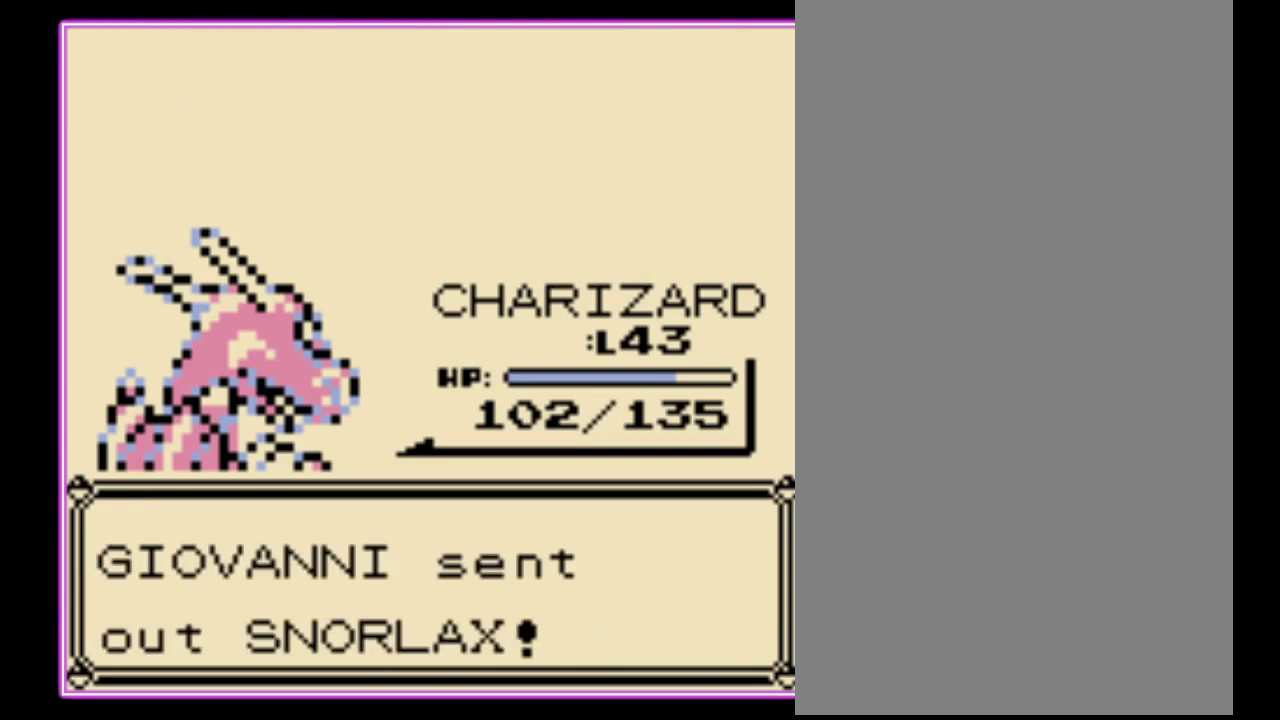
{"buttons": [], "events": [[33, "A", "up"], [100, "A", "down"], [133, "B", "up"], [200, "B", "down"], [233, "A", "up"], [267, "B", "up"]]}
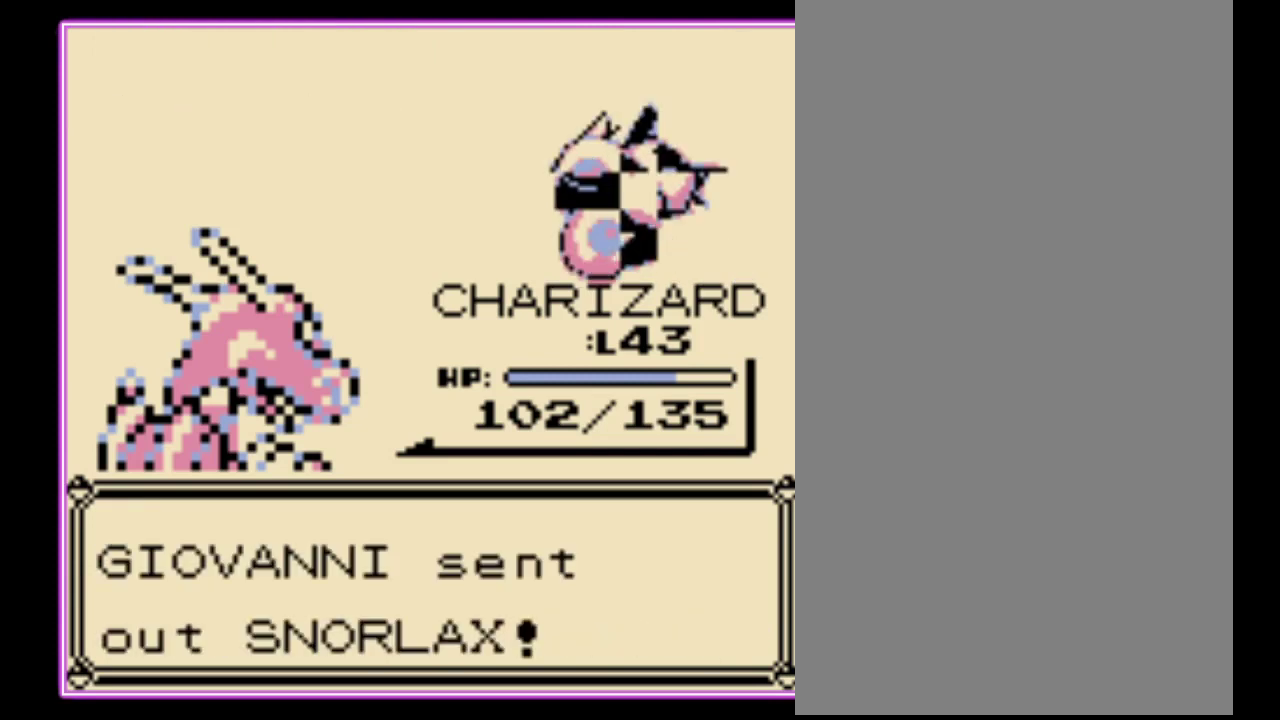
{"buttons": [], "events": []}
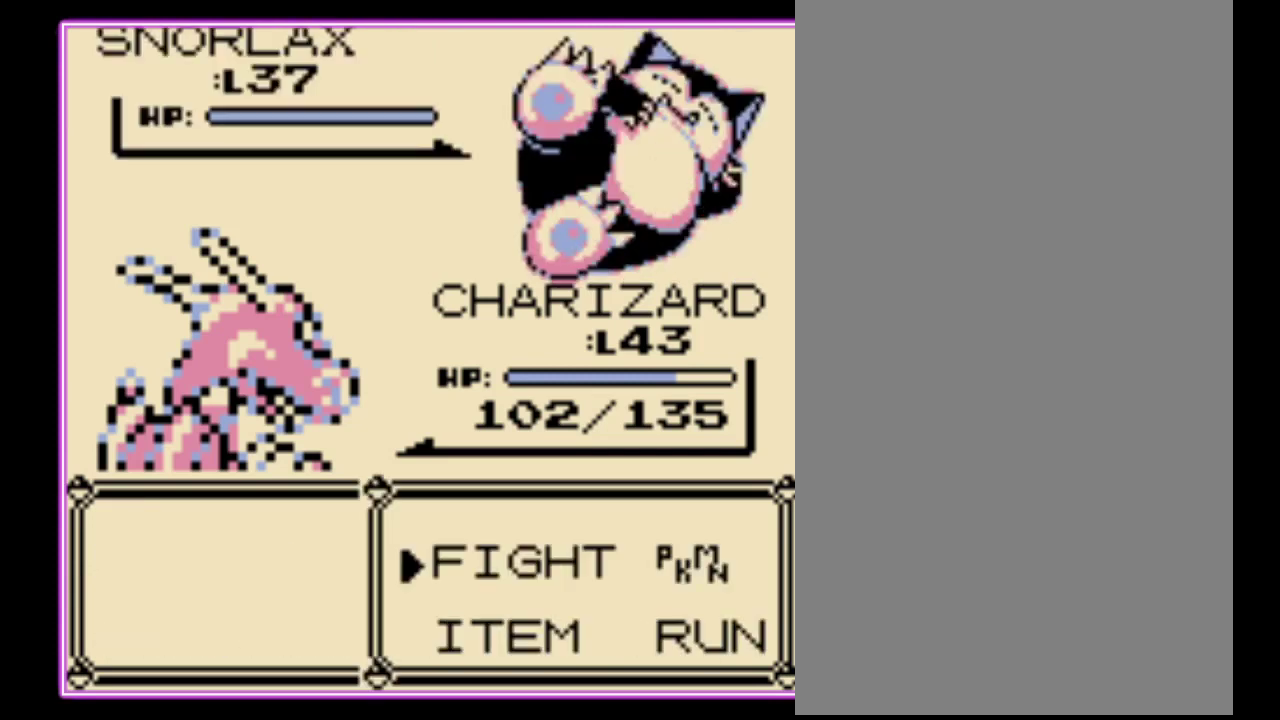
{"buttons": [], "events": [[133, "A", "down"], [233, "A", "up"], [300, "DPAD_UP", "down"], [367, "A", "down"], [433, "DPAD_UP", "up"], [500, "A", "up"]]}
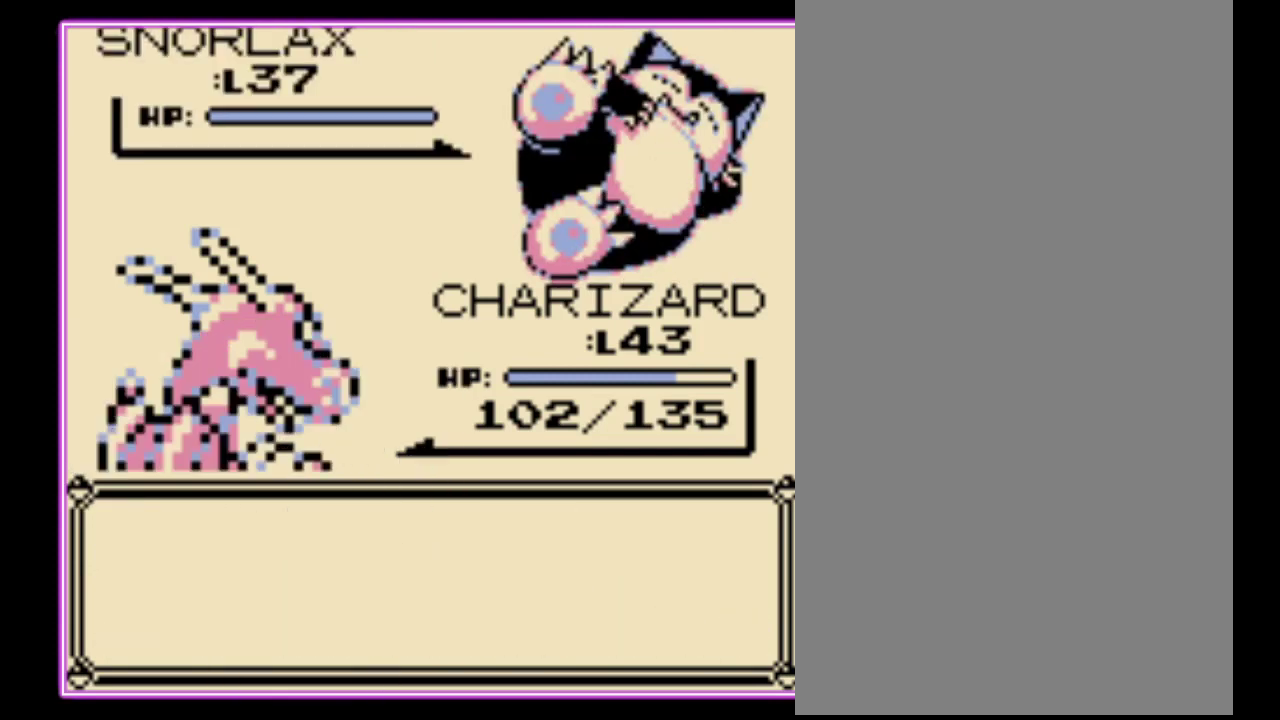
{"buttons": [], "events": [[33, "A", "down"], [233, "A", "up"], [300, "A", "down"], [367, "A", "up"]]}
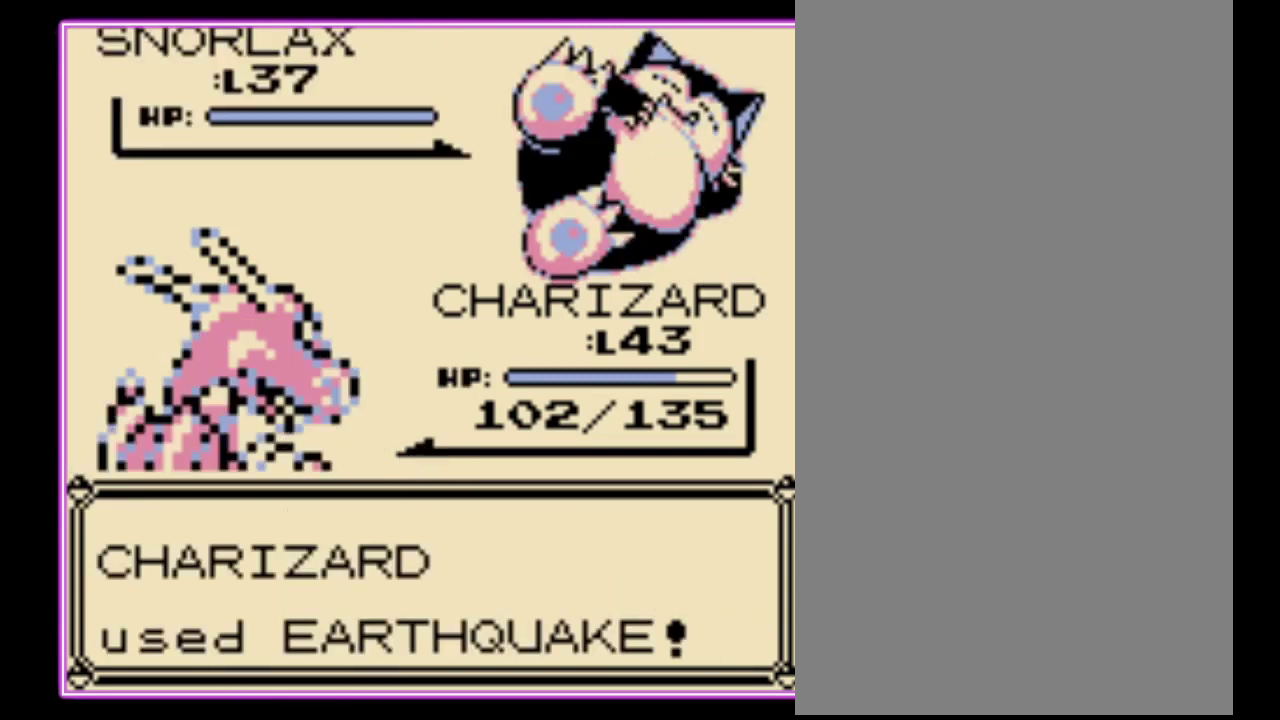
{"buttons": ["A"], "events": [[367, "A", "down"], [433, "A", "up"], [500, "A", "down"]]}
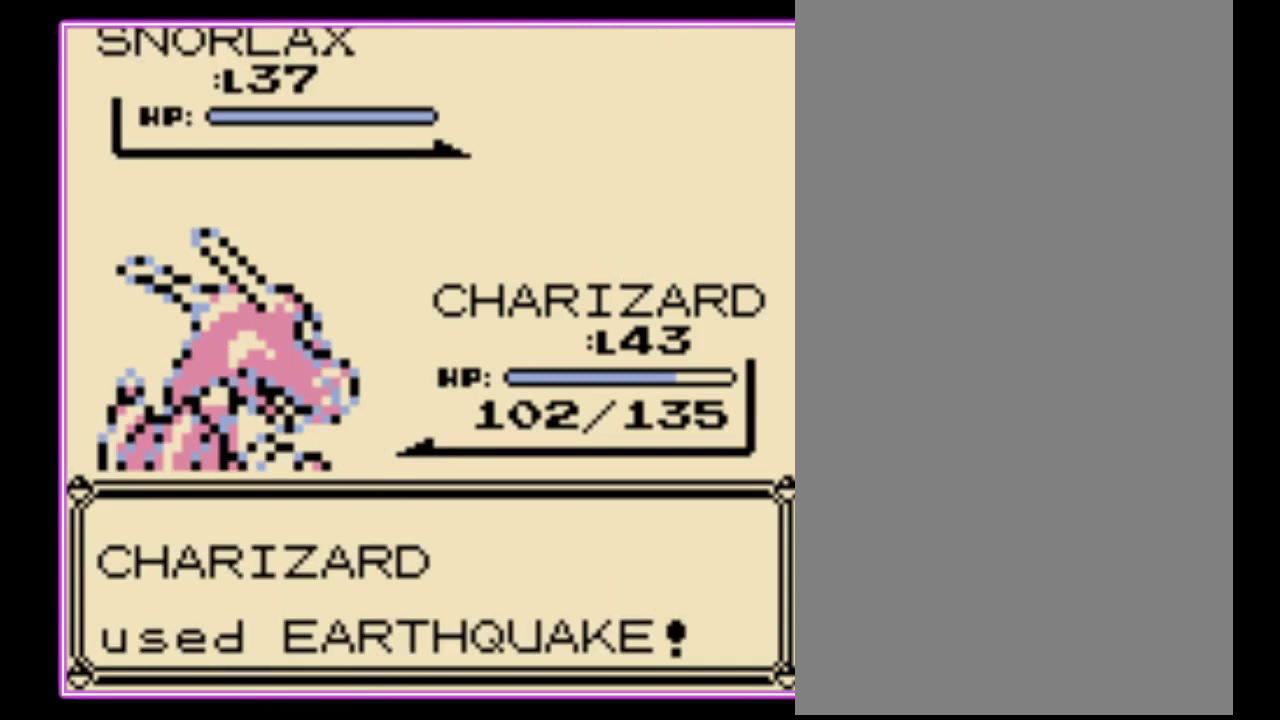
{"buttons": [], "events": [[67, "A", "up"], [133, "A", "down"], [233, "A", "up"], [300, "A", "down"], [367, "A", "up"], [433, "A", "down"], [500, "A", "up"]]}
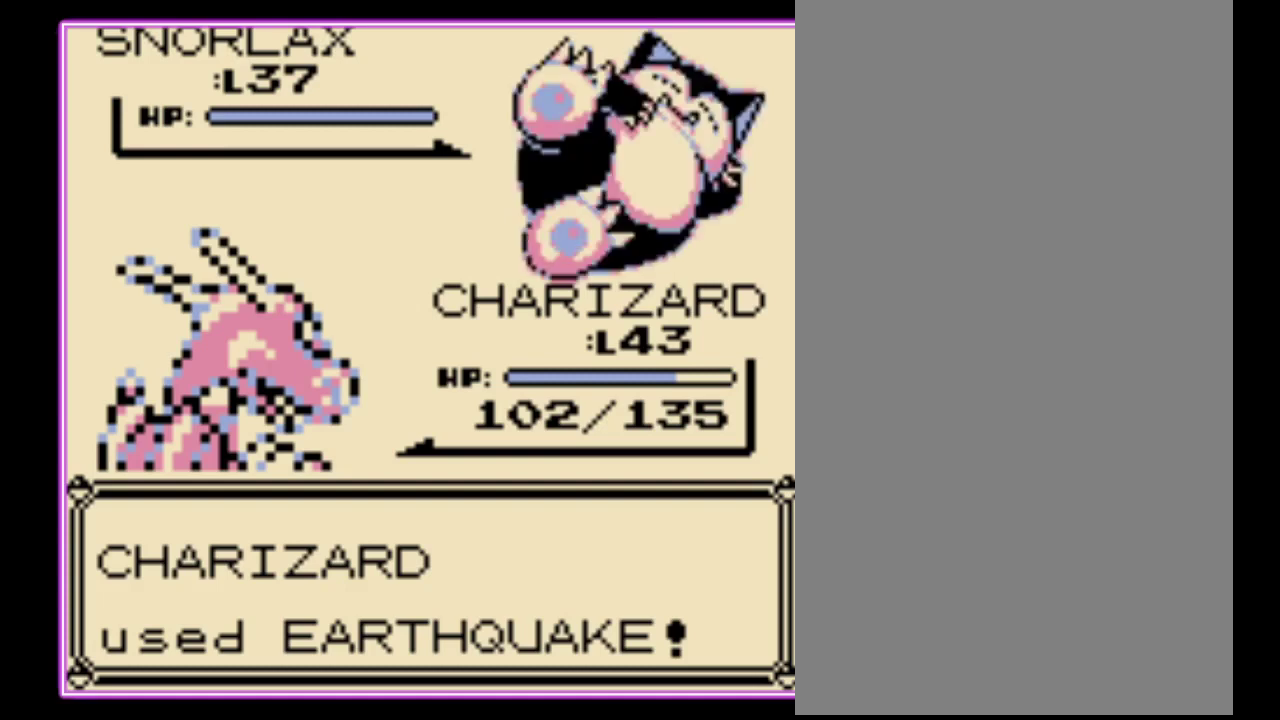
{"buttons": [], "events": [[67, "A", "down"], [133, "A", "up"], [200, "A", "down"], [267, "A", "up"], [333, "A", "down"], [400, "A", "up"]]}
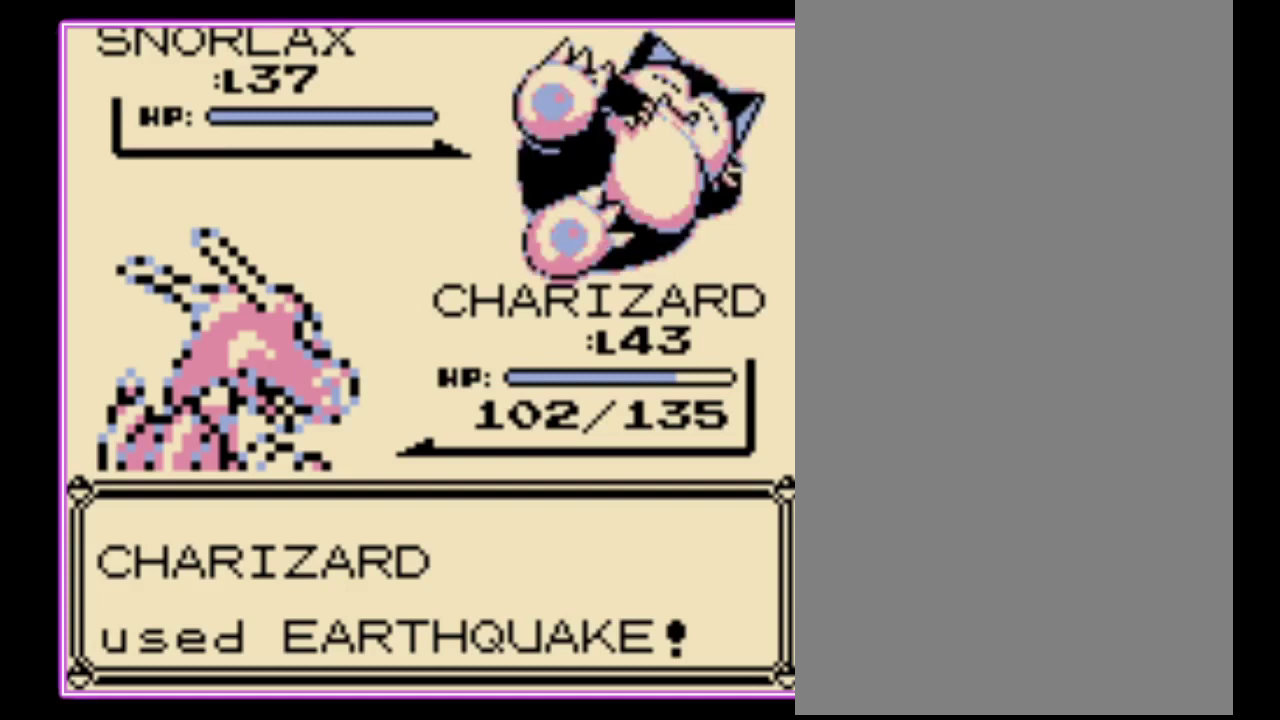
{"buttons": [], "events": [[100, "A", "down"], [167, "A", "up"]]}
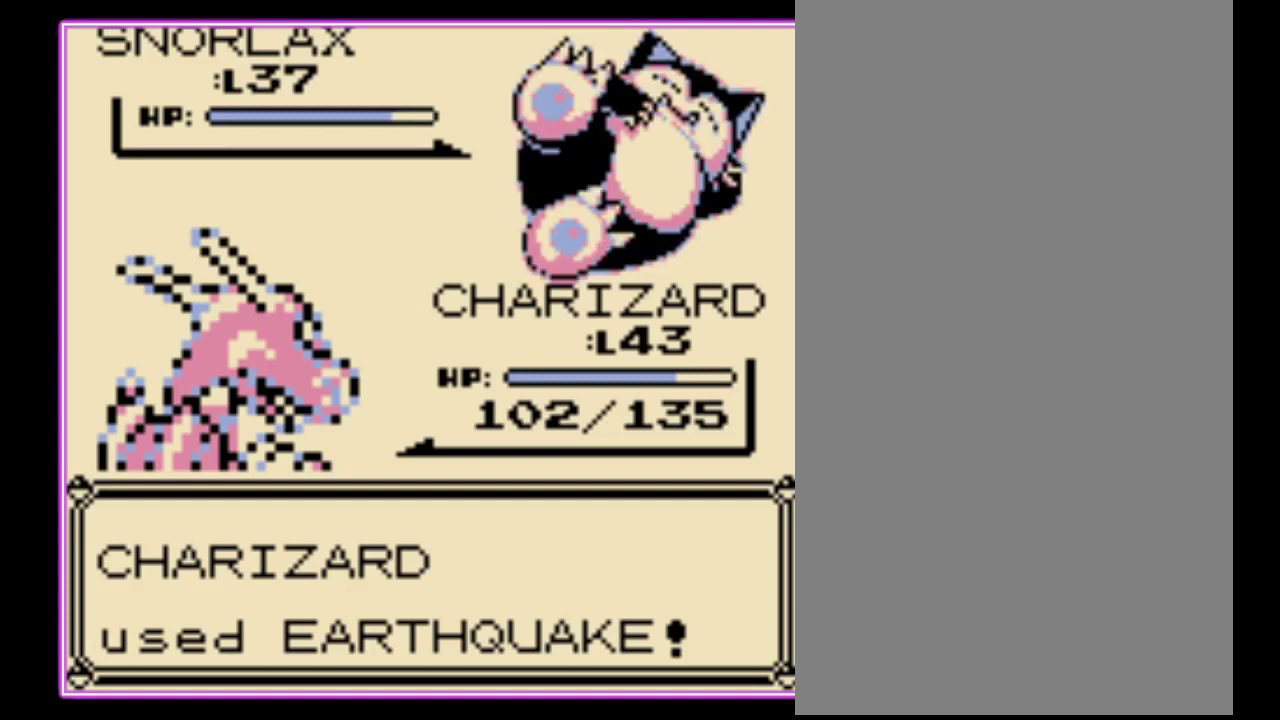
{"buttons": [], "events": []}
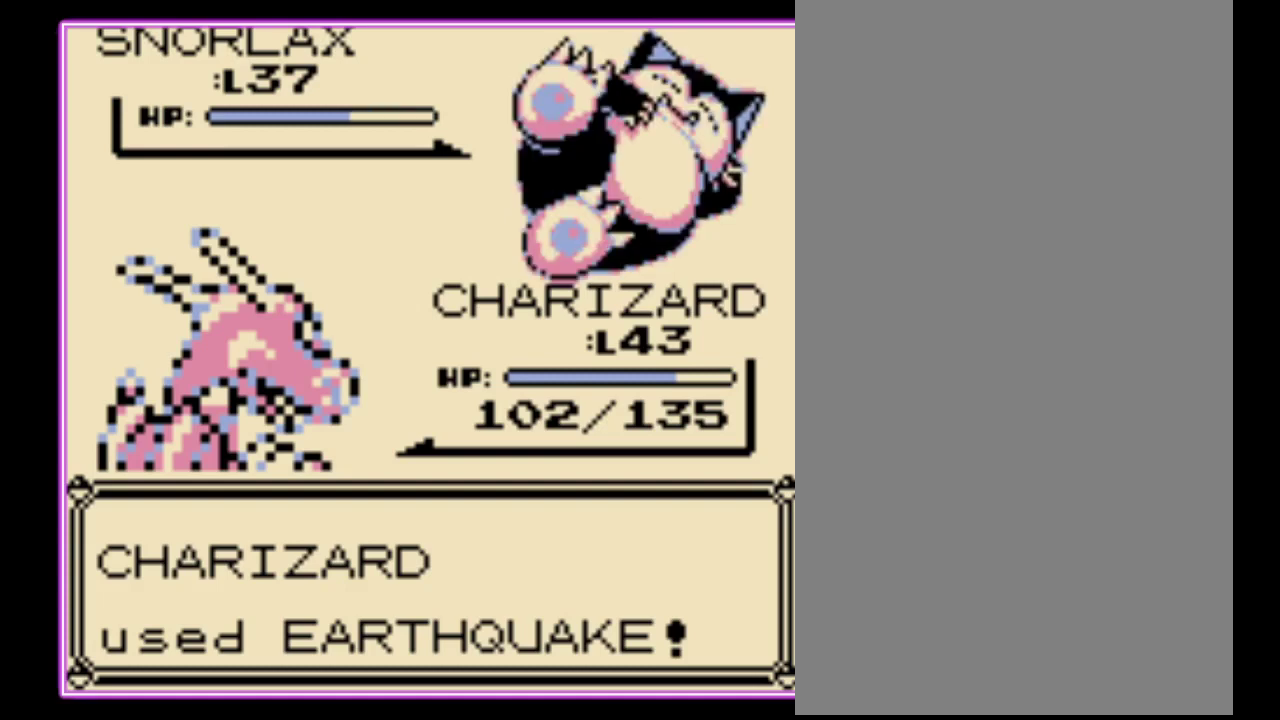
{"buttons": [], "events": [[400, "A", "down"], [467, "A", "up"]]}
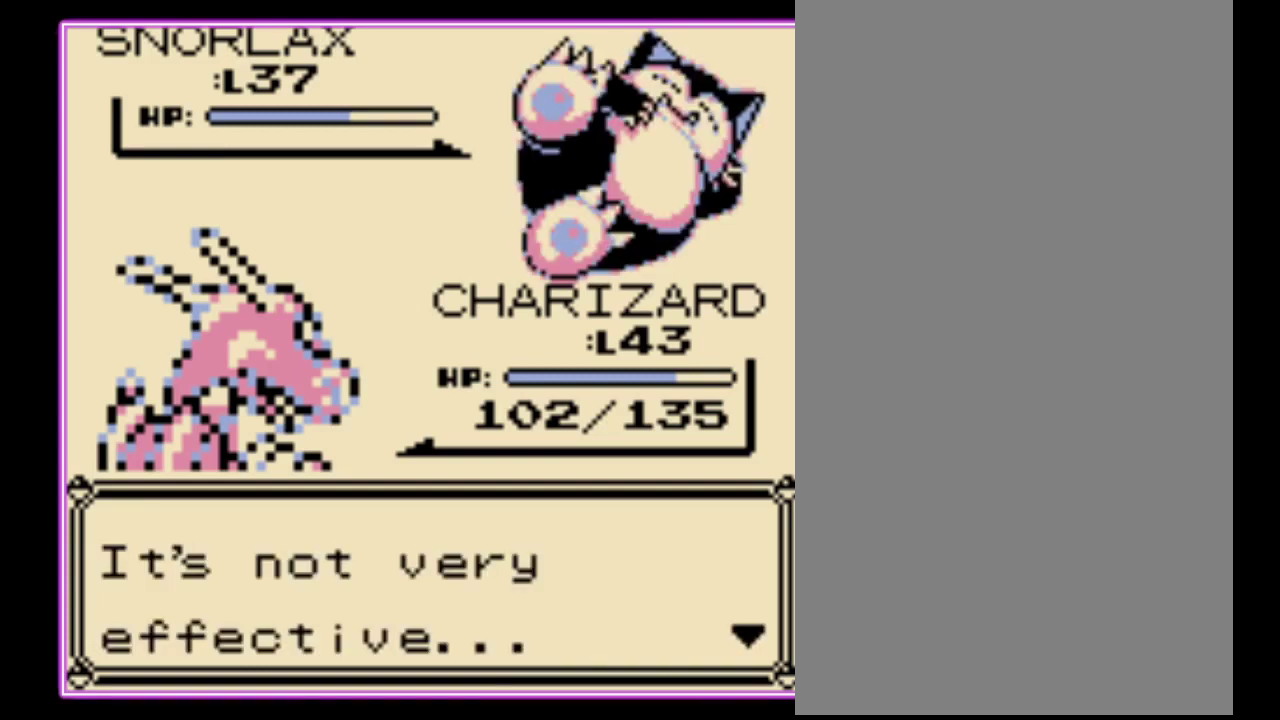
{"buttons": [], "events": [[67, "A", "down"], [133, "A", "up"], [267, "B", "down"], [333, "B", "up"], [400, "B", "down"], [467, "B", "up"]]}
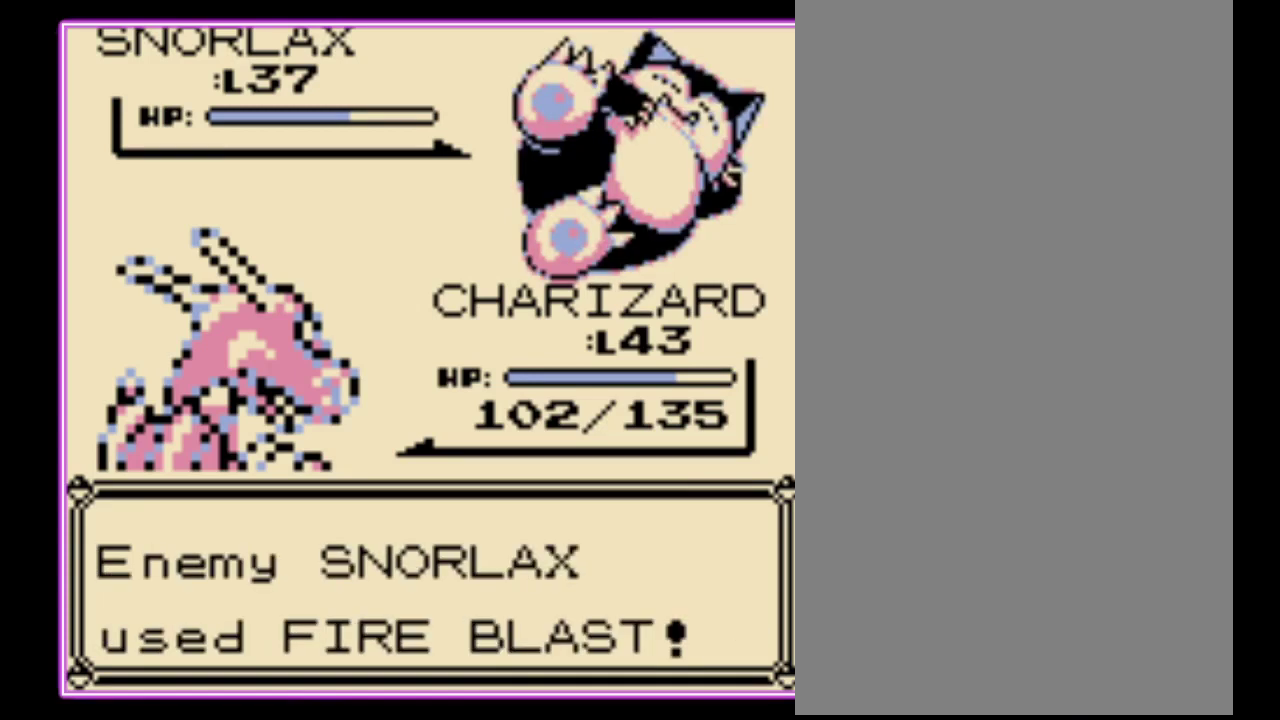
{"buttons": ["B"], "events": [[33, "B", "down"], [100, "B", "up"], [200, "B", "down"], [267, "B", "up"], [333, "B", "down"], [400, "B", "up"], [467, "B", "down"]]}
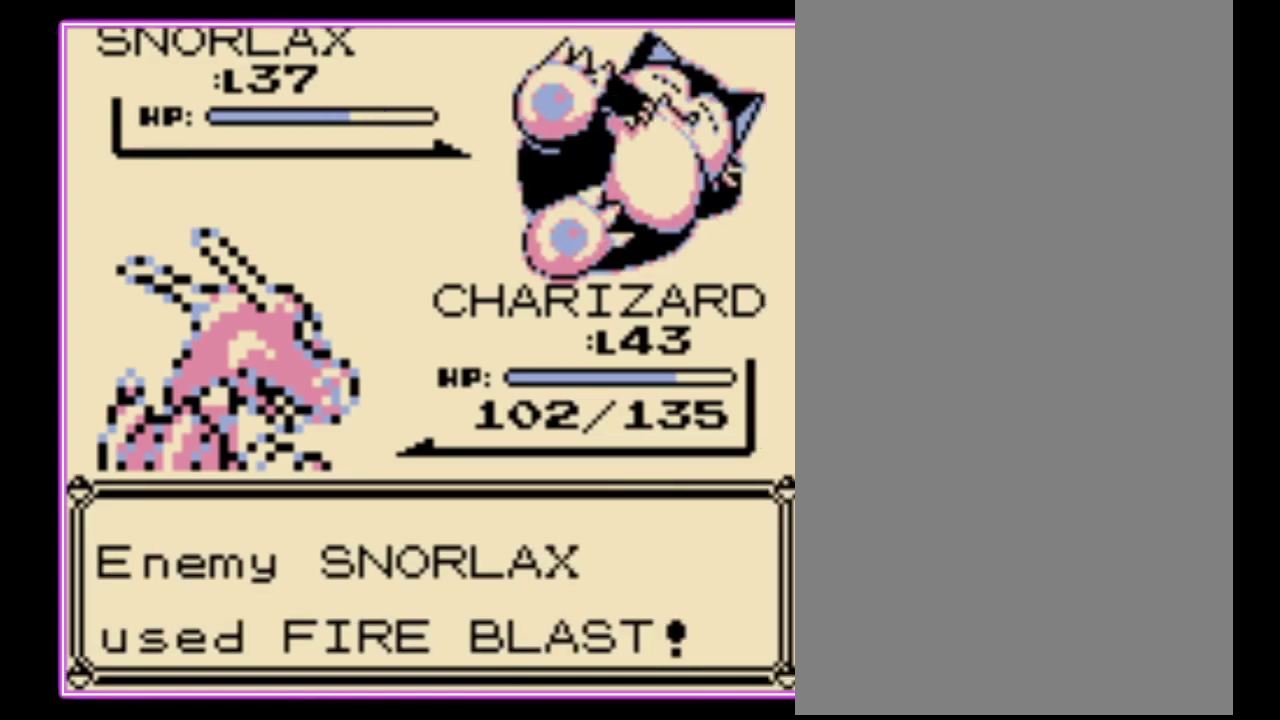
{"buttons": [], "events": [[33, "B", "up"], [100, "B", "down"], [167, "B", "up"], [267, "B", "down"], [333, "B", "up"], [400, "B", "down"], [467, "B", "up"]]}
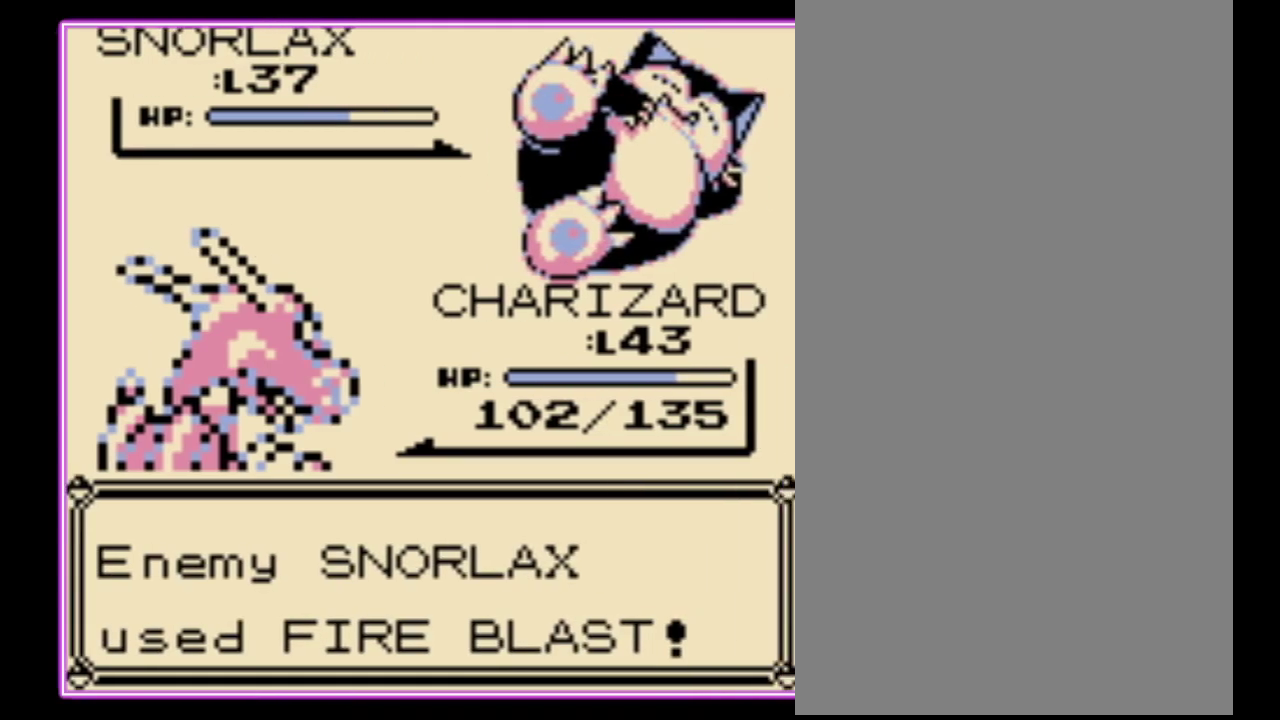
{"buttons": [], "events": [[33, "B", "down"], [100, "B", "up"], [167, "B", "down"], [500, "B", "up"]]}